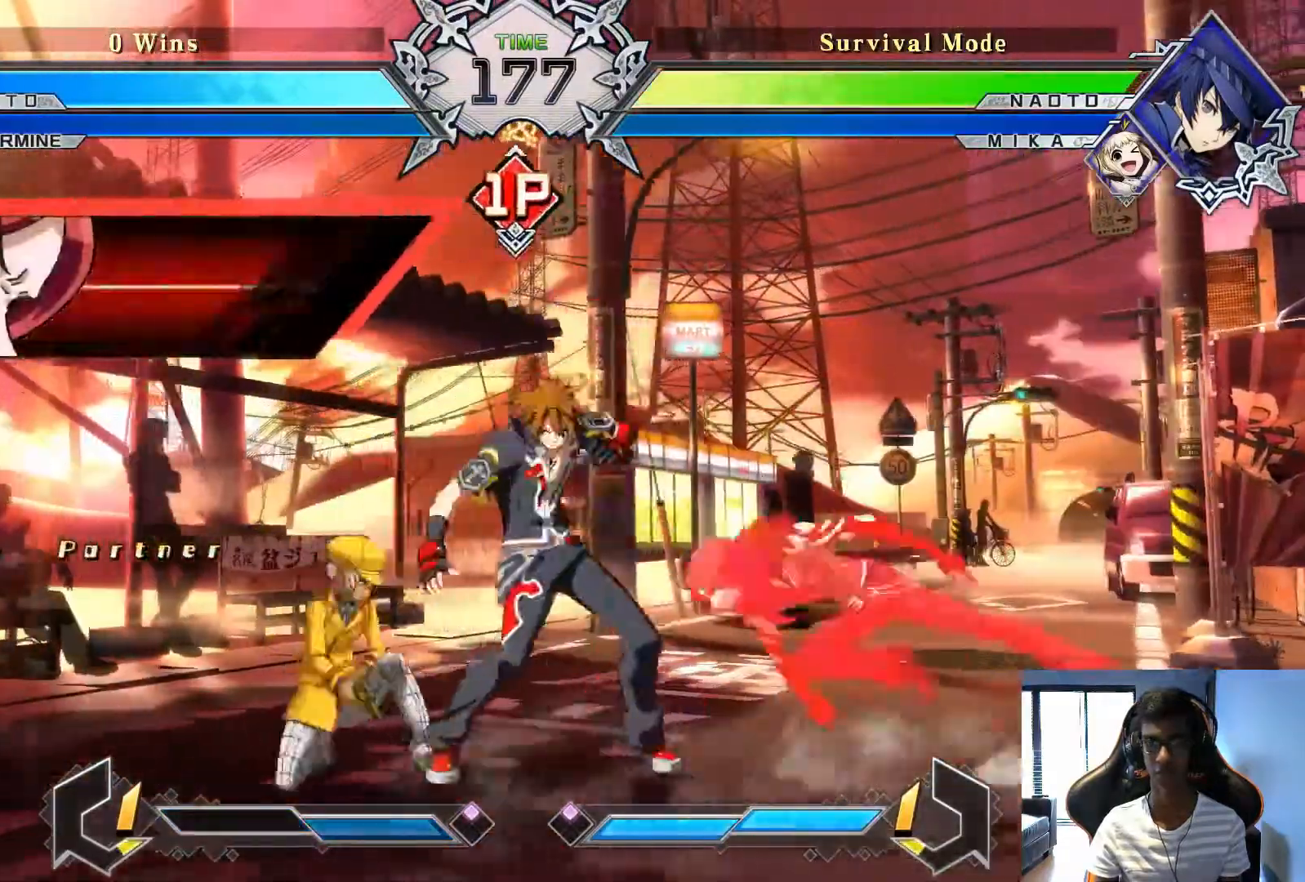
Gameplay with a controller (arcade stick); each line is a JSON object with the inputs held at the frame after it. "events" lists button and stick changes between this image and that frame as [ms after this image, input, new state], when the widget could be followed in between. Not read: L3 R3.
{"buttons": [], "left_stick": "down", "events": [[208, "TRIANGLE", "down"], [250, "TRIANGLE", "up"], [458, "left_stick", "down"]]}
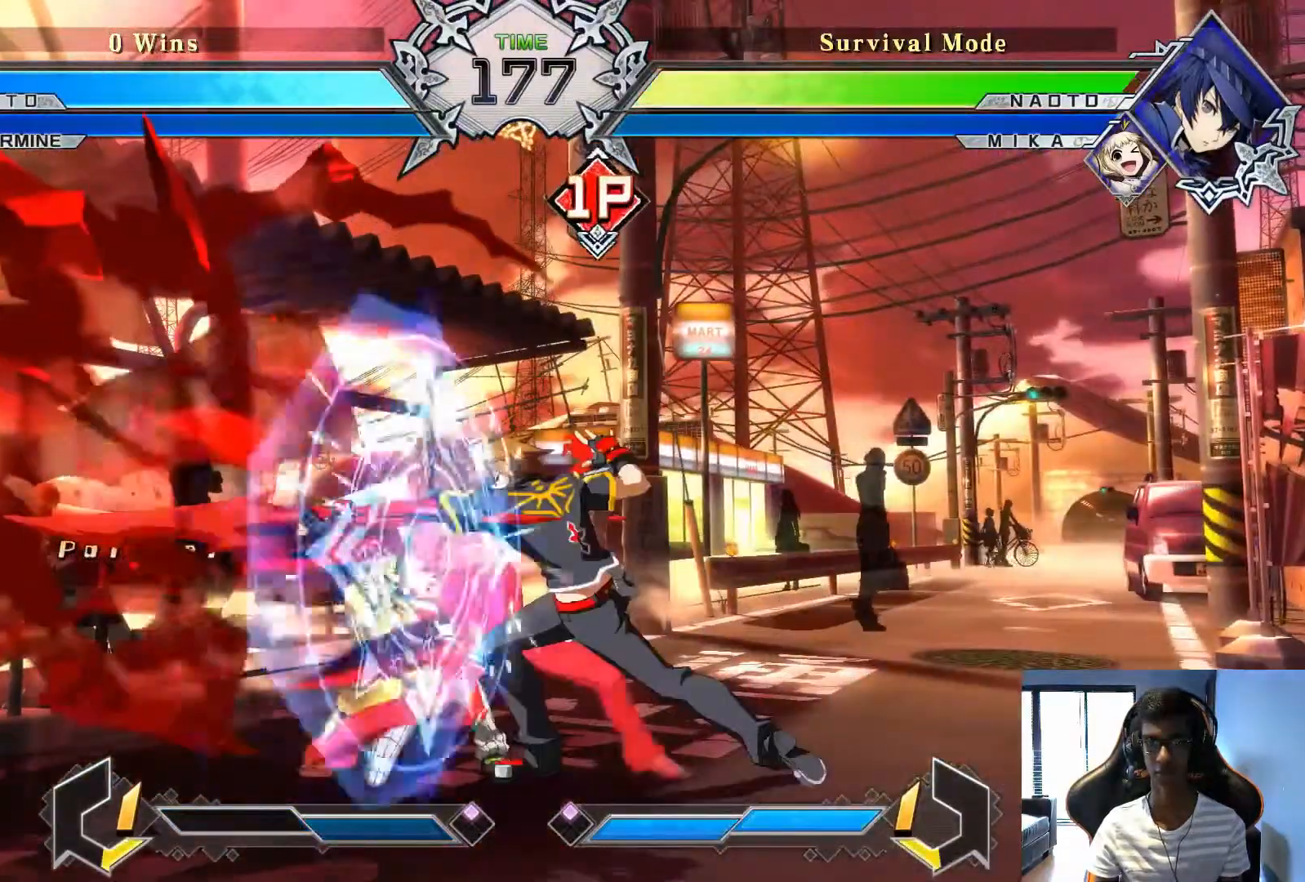
{"buttons": [], "left_stick": "center", "events": [[83, "left_stick", "center"]]}
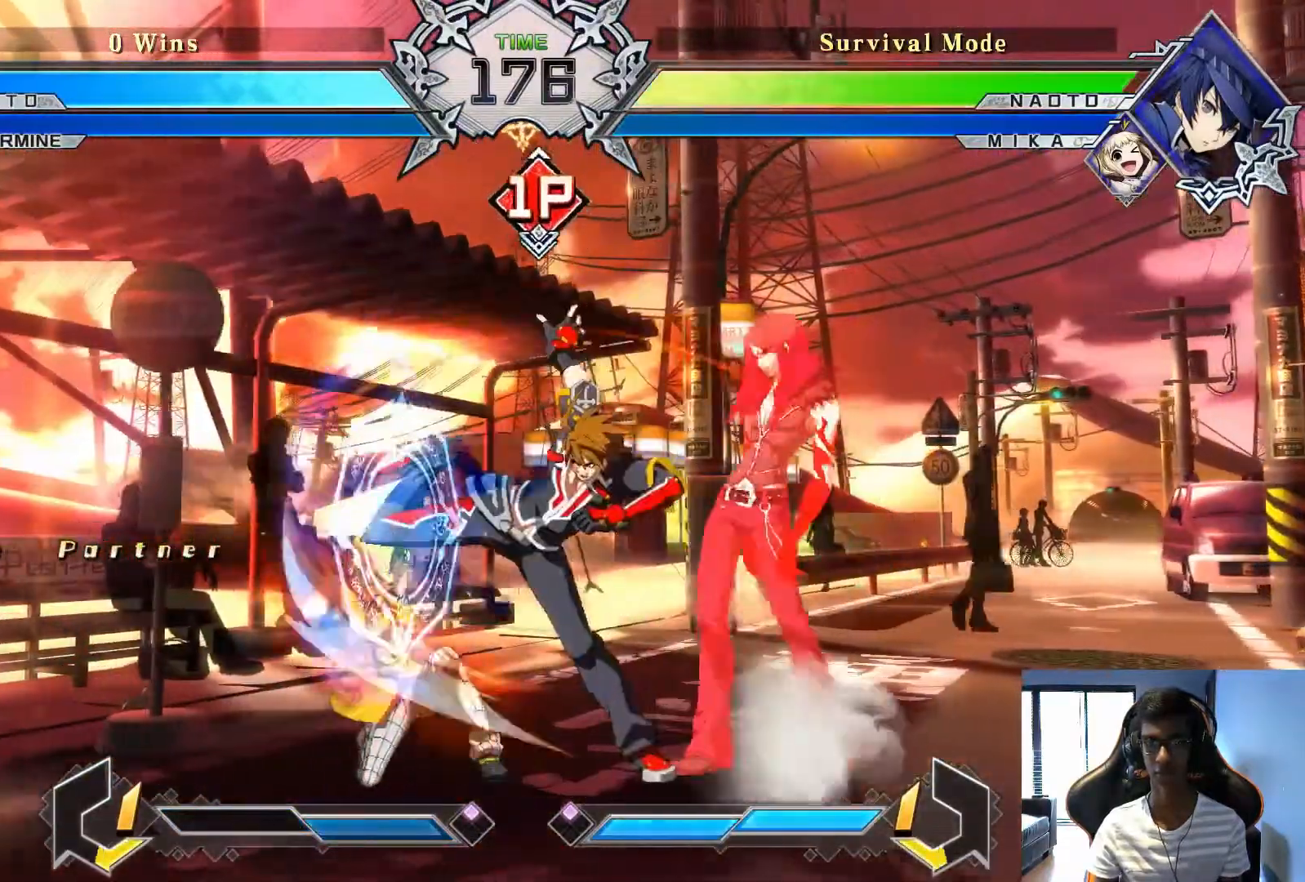
{"buttons": [], "left_stick": "down-right", "events": [[292, "left_stick", "down-right"], [375, "TRIANGLE", "down"], [417, "TRIANGLE", "up"]]}
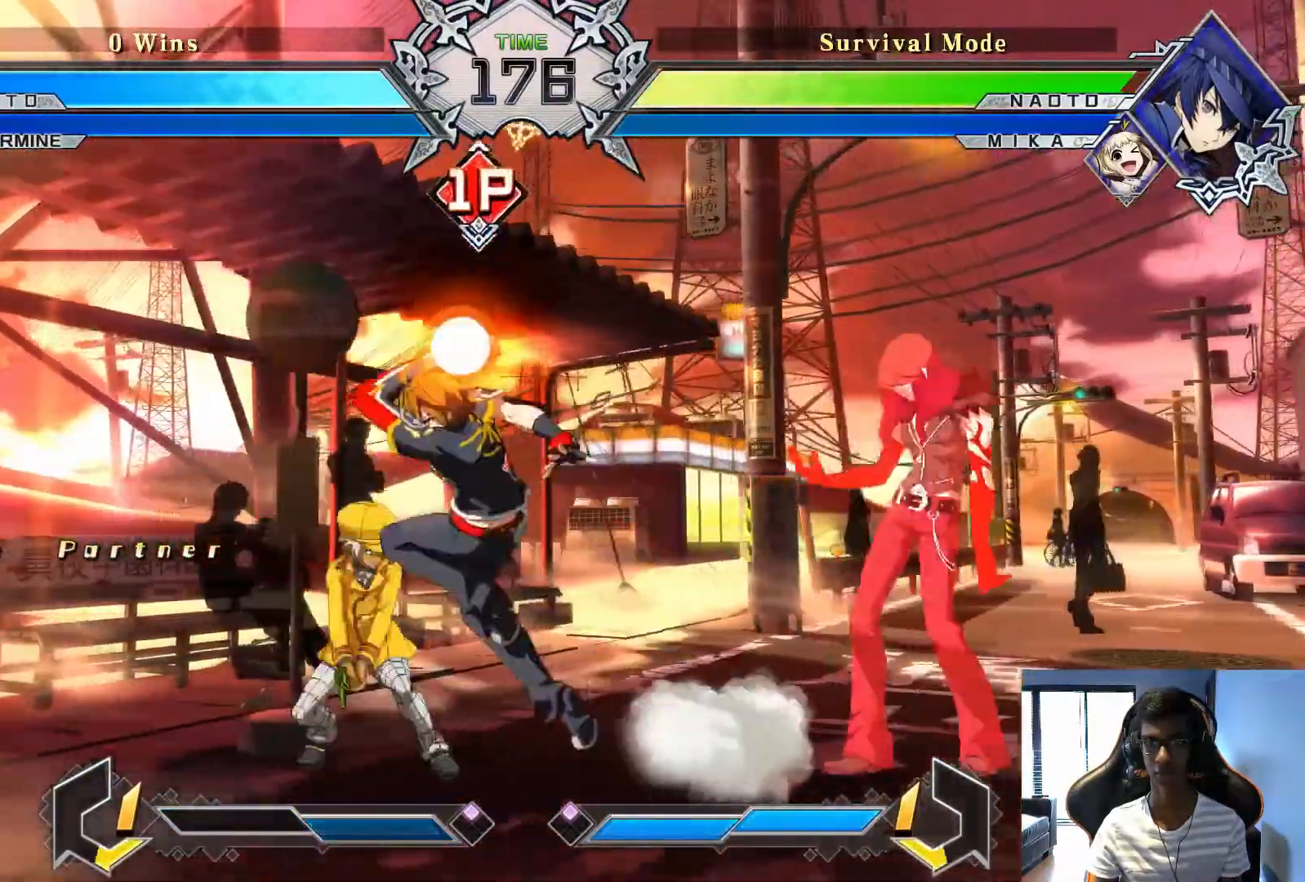
{"buttons": [], "left_stick": "center", "events": [[42, "left_stick", "center"], [83, "TRIANGLE", "down"], [125, "TRIANGLE", "up"]]}
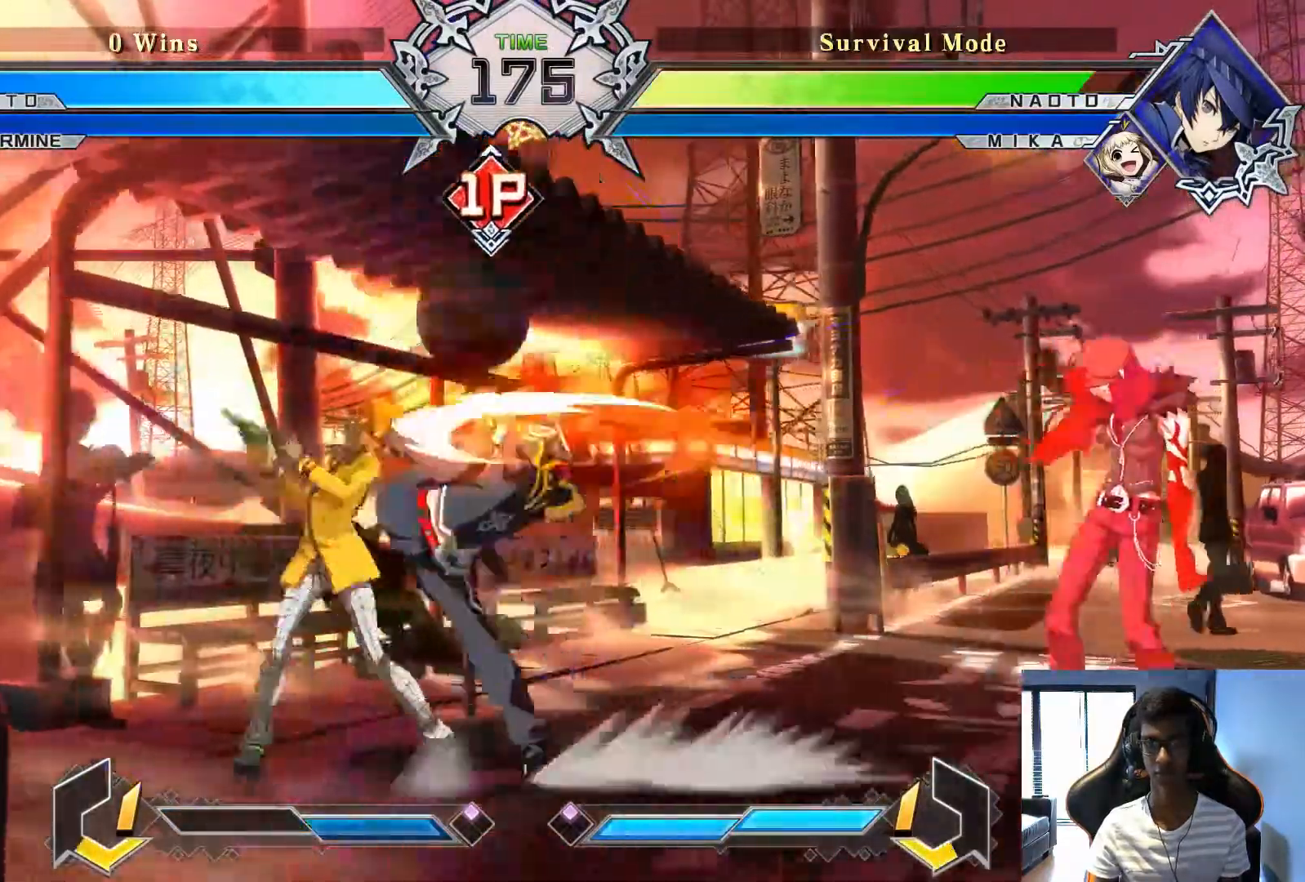
{"buttons": [], "left_stick": "center", "events": []}
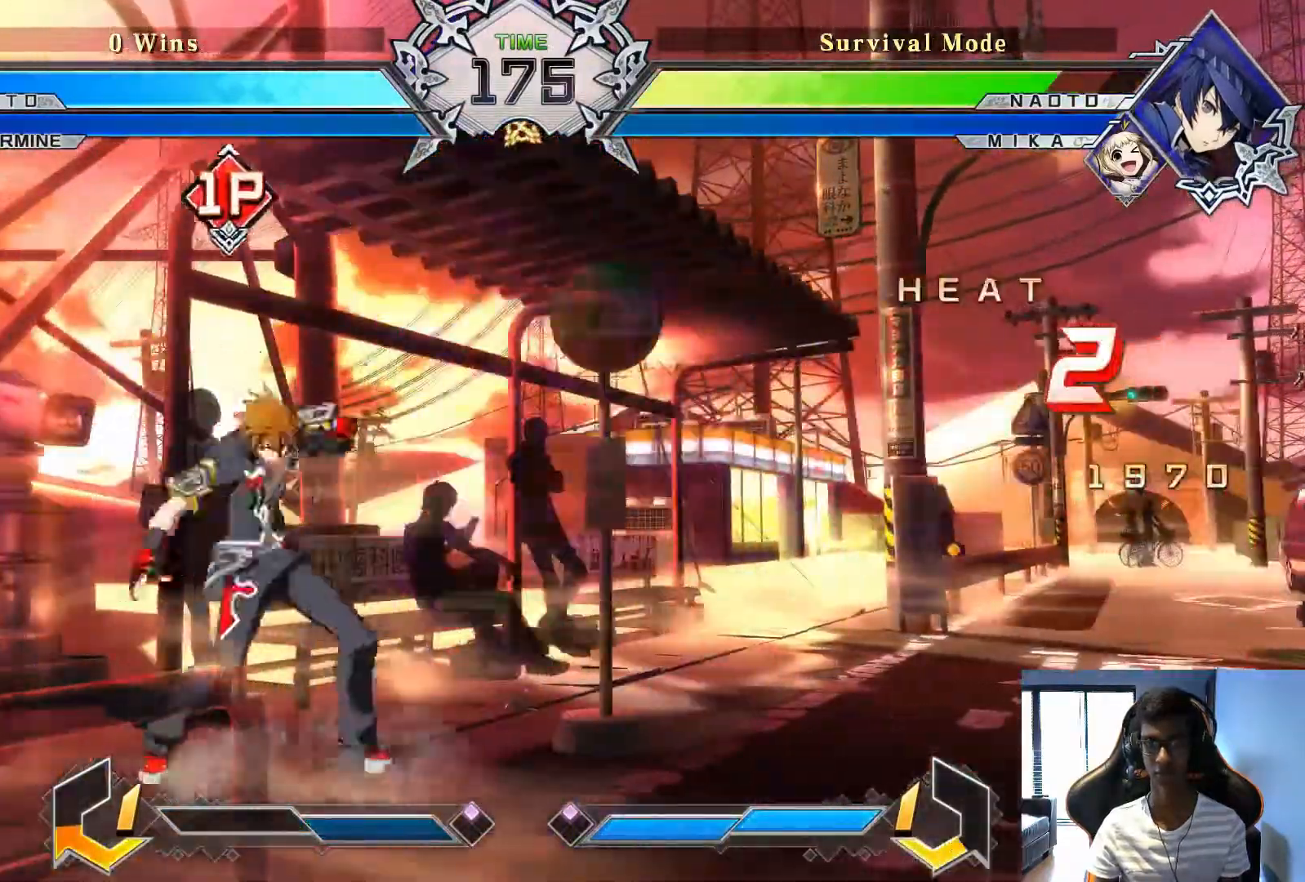
{"buttons": ["SQUARE"], "left_stick": "center", "events": [[208, "left_stick", "left"], [458, "SQUARE", "down"], [458, "left_stick", "center"]]}
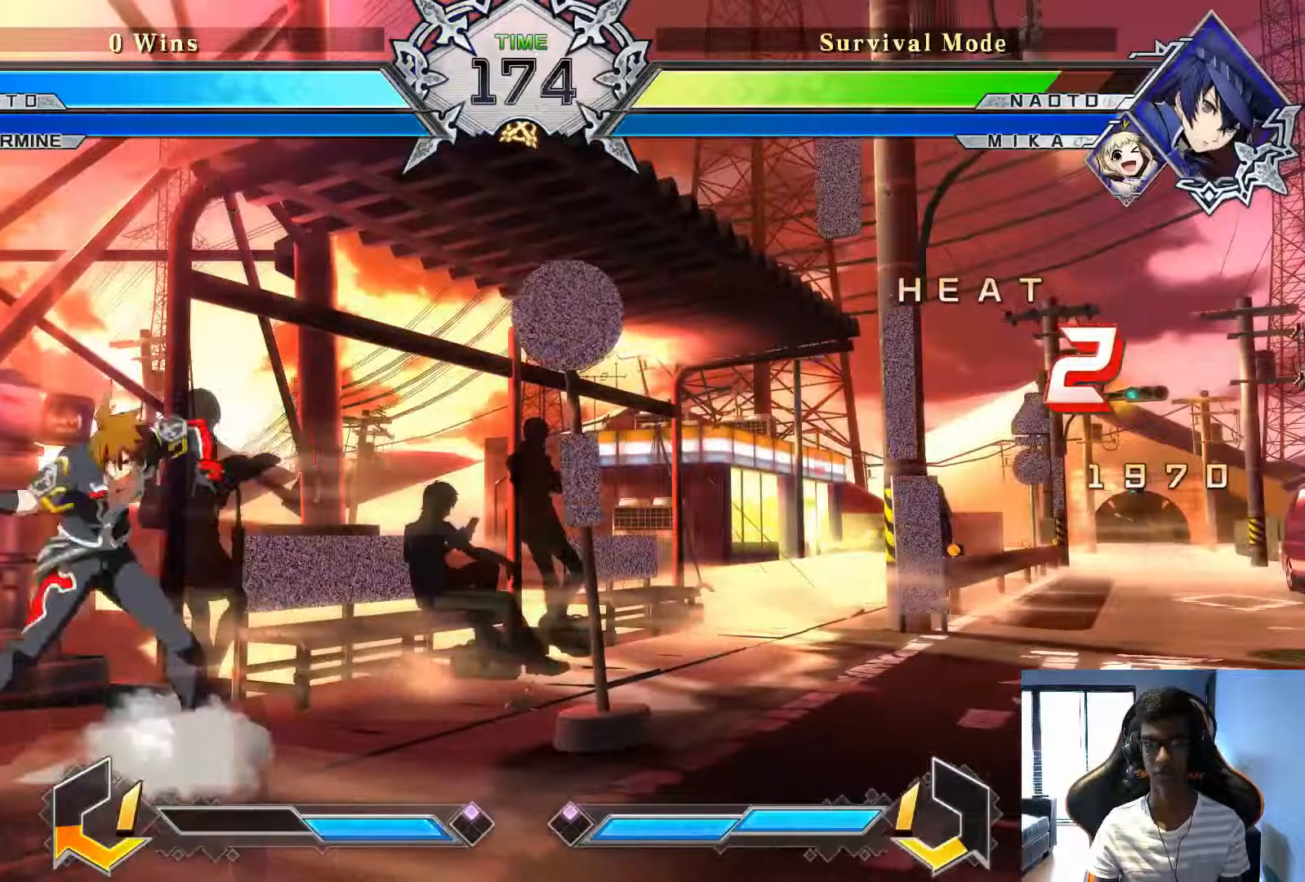
{"buttons": [], "left_stick": "down", "events": [[42, "SQUARE", "up"], [208, "SQUARE", "down"], [292, "SQUARE", "up"], [458, "left_stick", "down"]]}
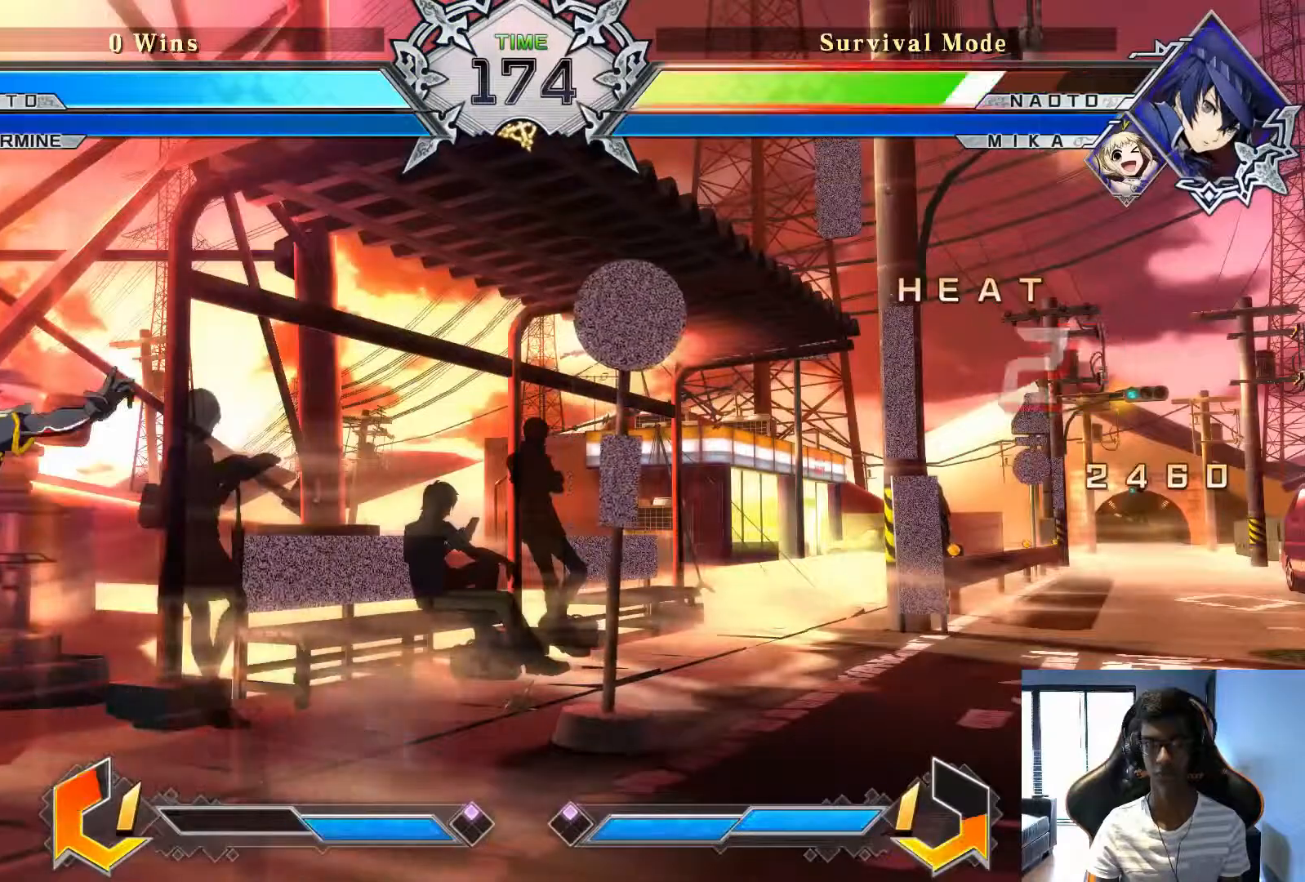
{"buttons": ["SQUARE"], "left_stick": "center", "events": [[83, "SQUARE", "down"], [83, "left_stick", "center"], [167, "SQUARE", "up"], [458, "SQUARE", "down"]]}
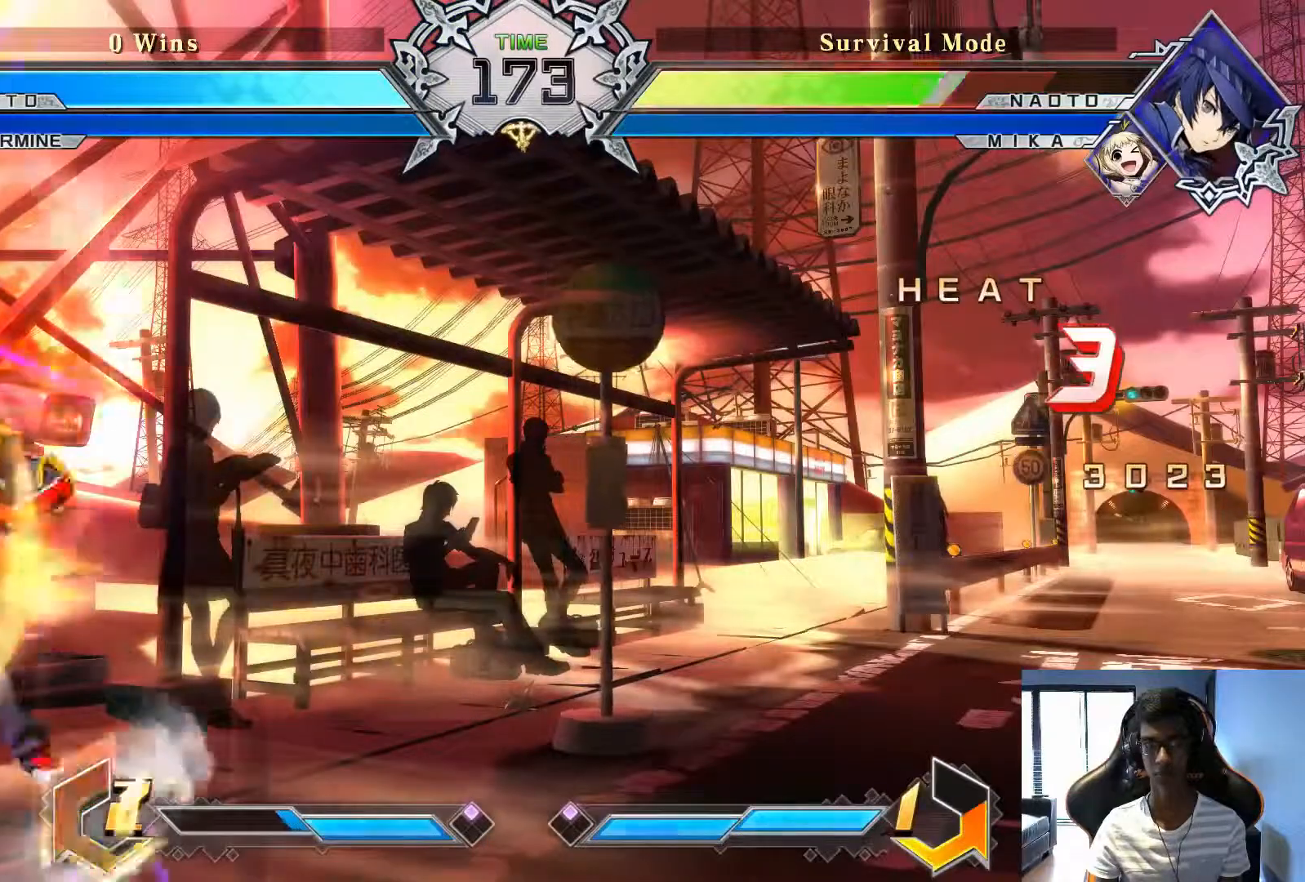
{"buttons": [], "left_stick": "center", "events": [[42, "SQUARE", "up"], [375, "SQUARE", "down"], [458, "SQUARE", "up"]]}
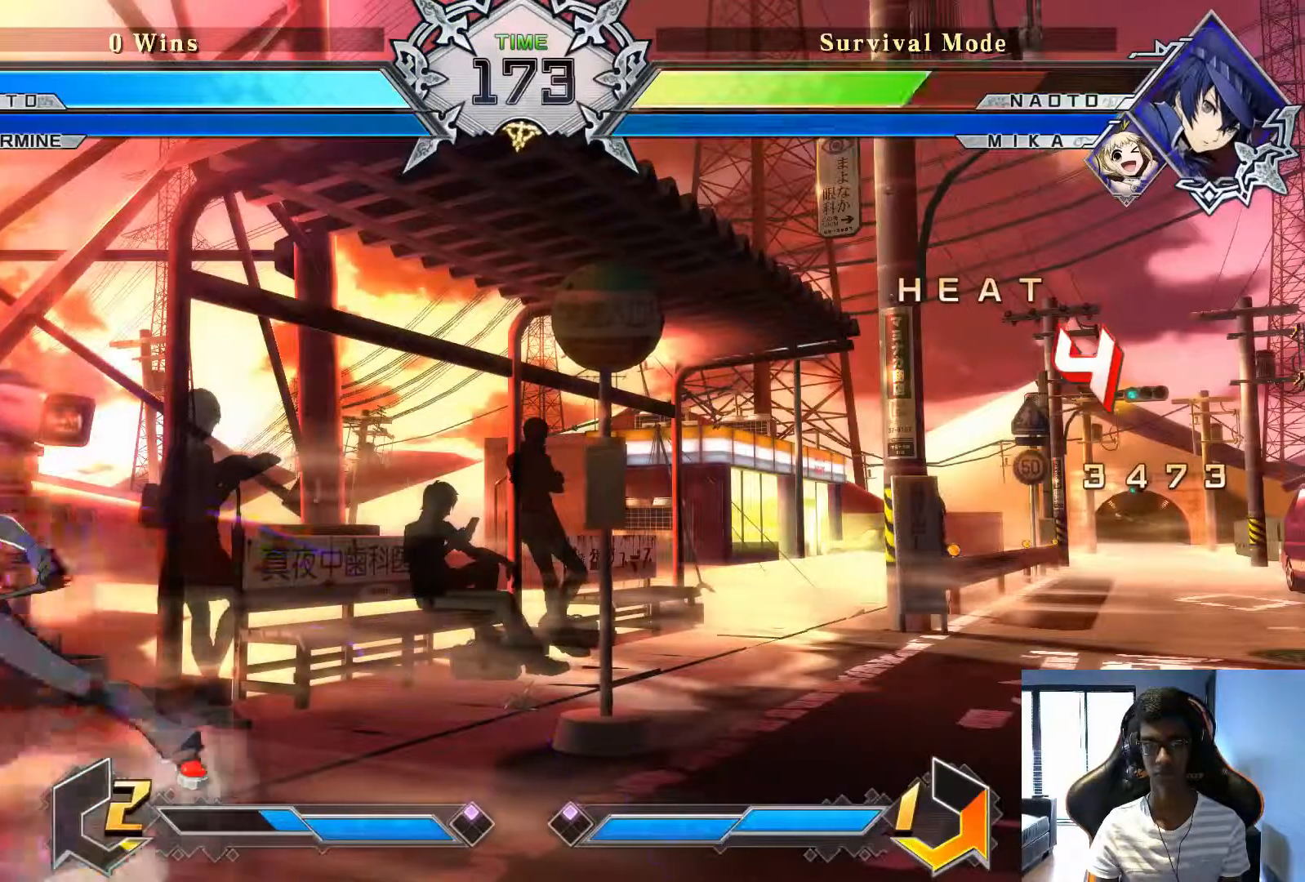
{"buttons": [], "left_stick": "center", "events": []}
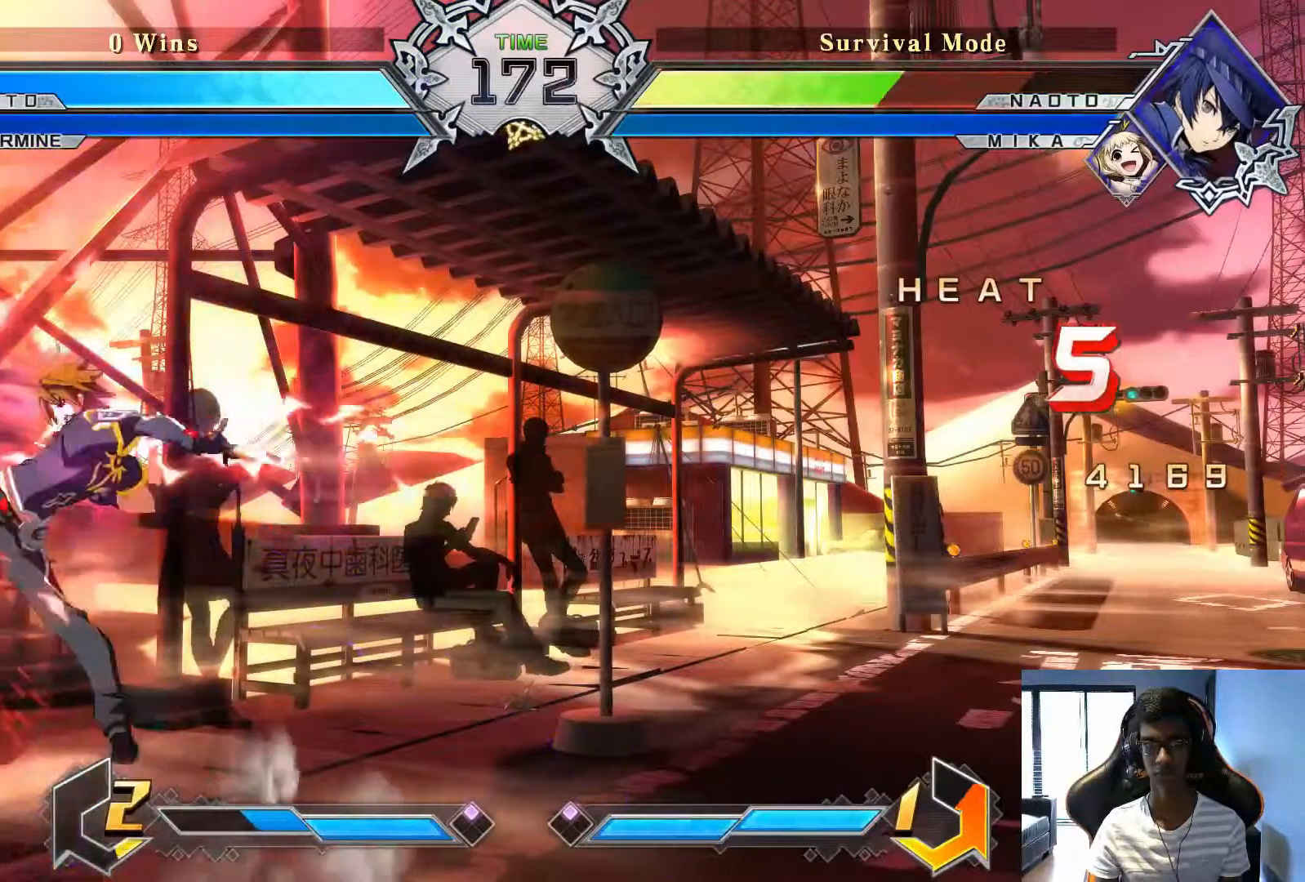
{"buttons": [], "left_stick": "left", "events": [[500, "left_stick", "left"]]}
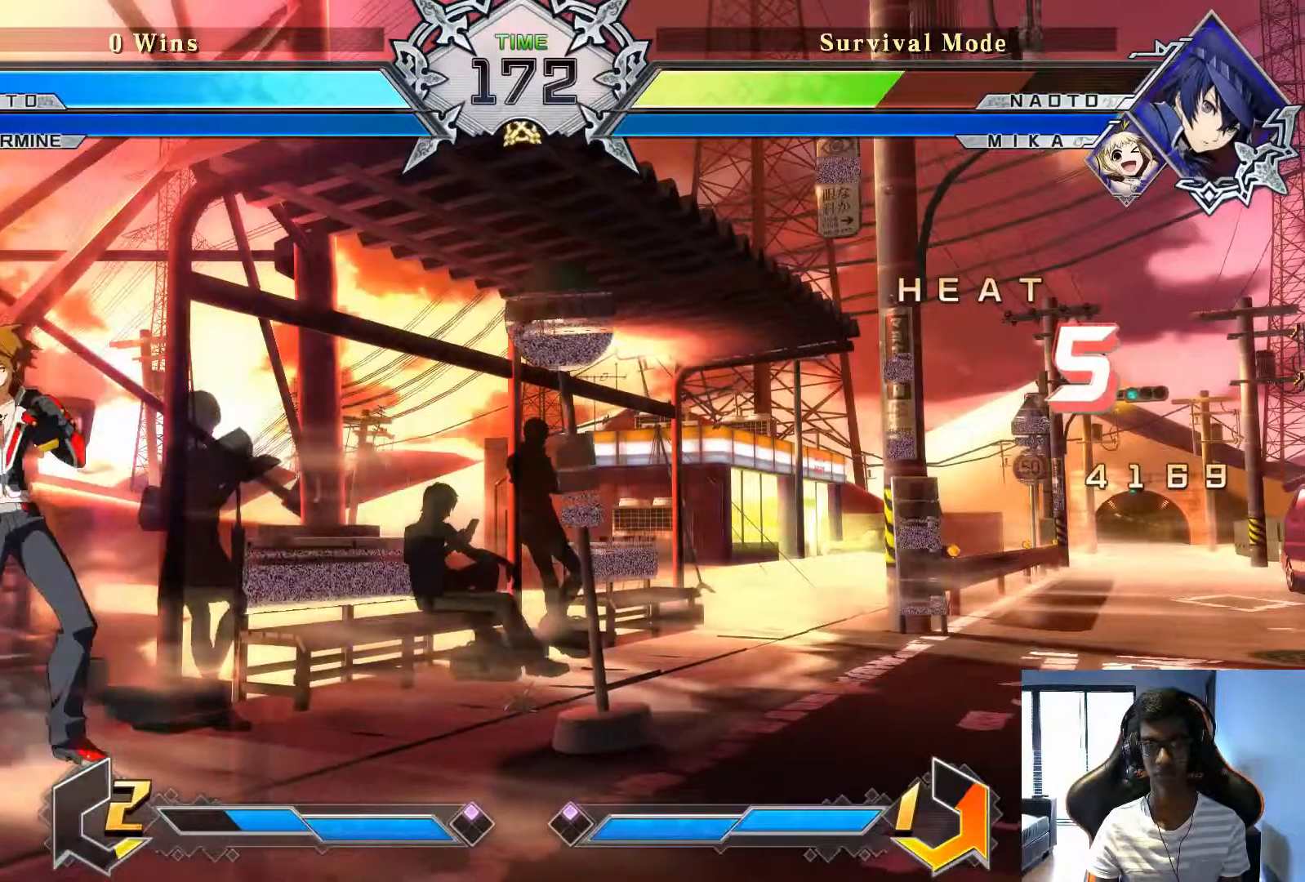
{"buttons": ["TRIANGLE"], "left_stick": "center", "events": [[42, "left_stick", "center"], [458, "TRIANGLE", "down"]]}
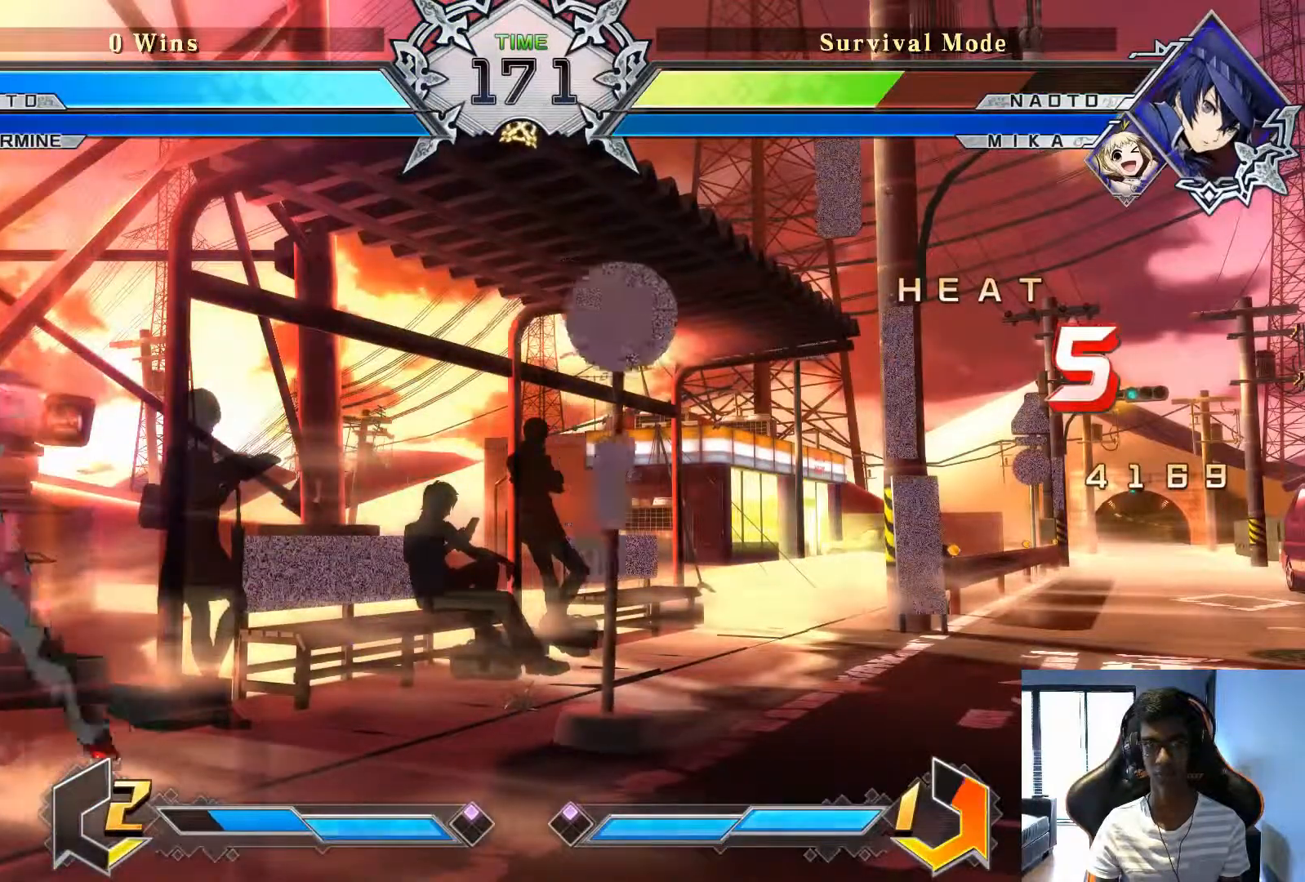
{"buttons": [], "left_stick": "center", "events": [[42, "TRIANGLE", "up"], [375, "TRIANGLE", "down"], [417, "TRIANGLE", "up"]]}
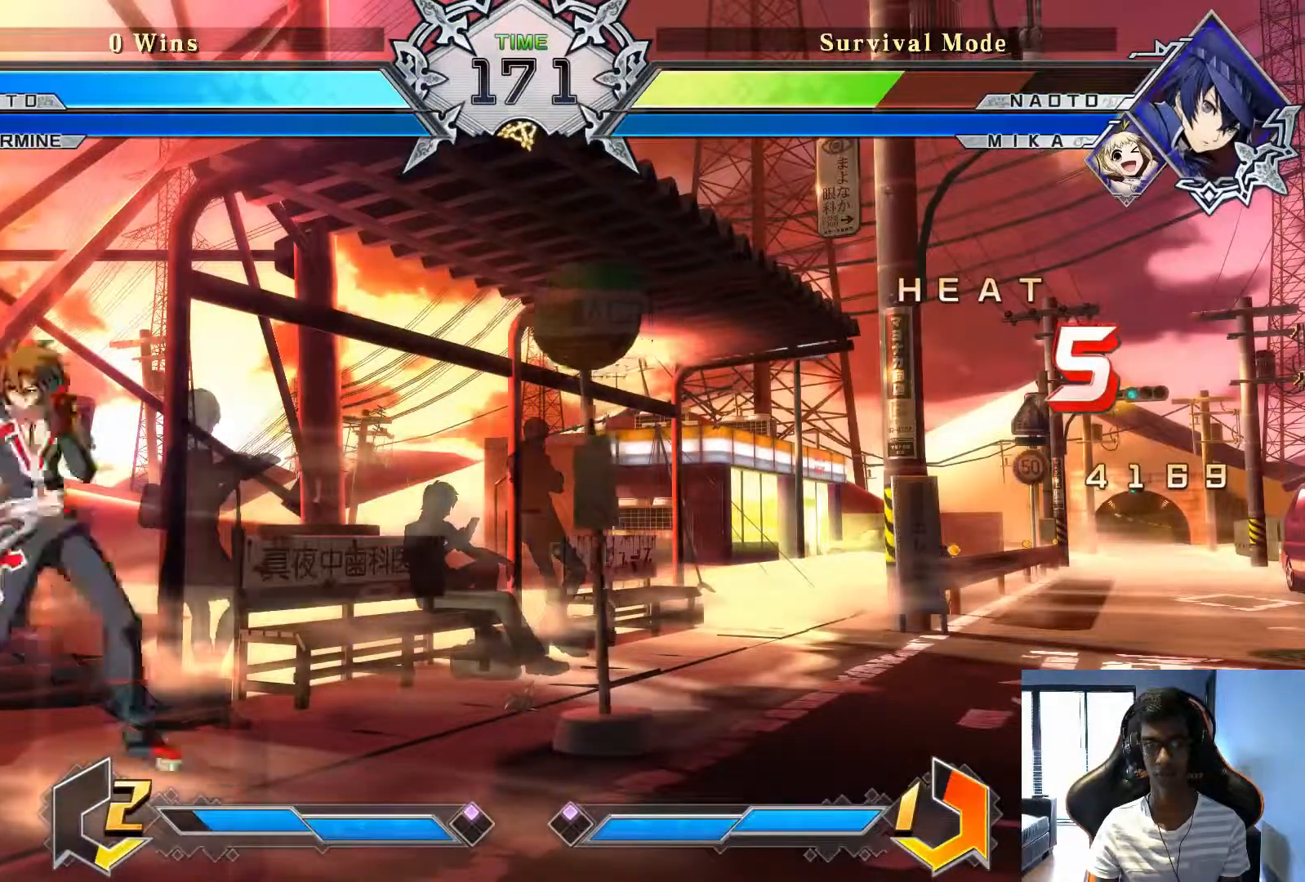
{"buttons": [], "left_stick": "center", "events": []}
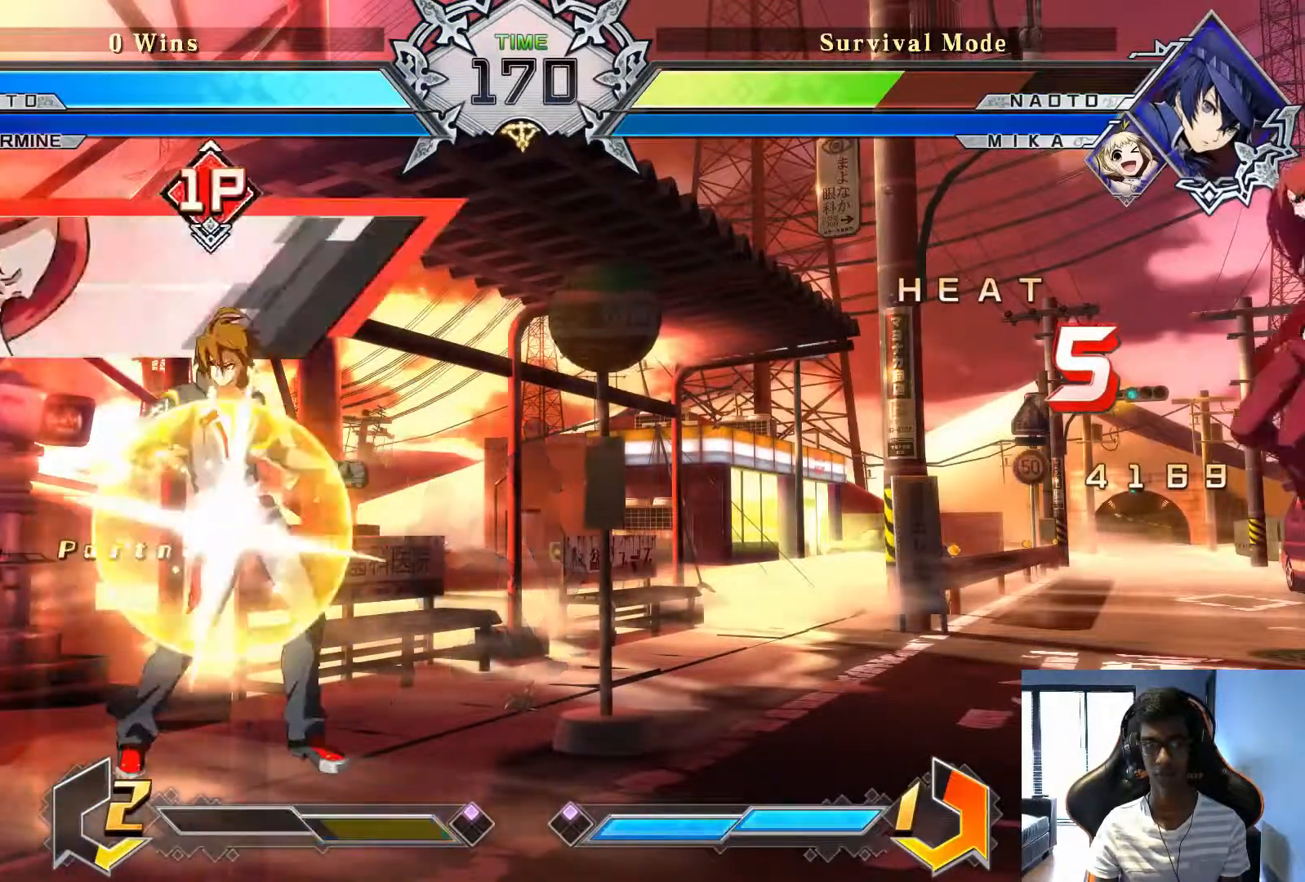
{"buttons": [], "left_stick": "right", "events": [[208, "left_stick", "right"]]}
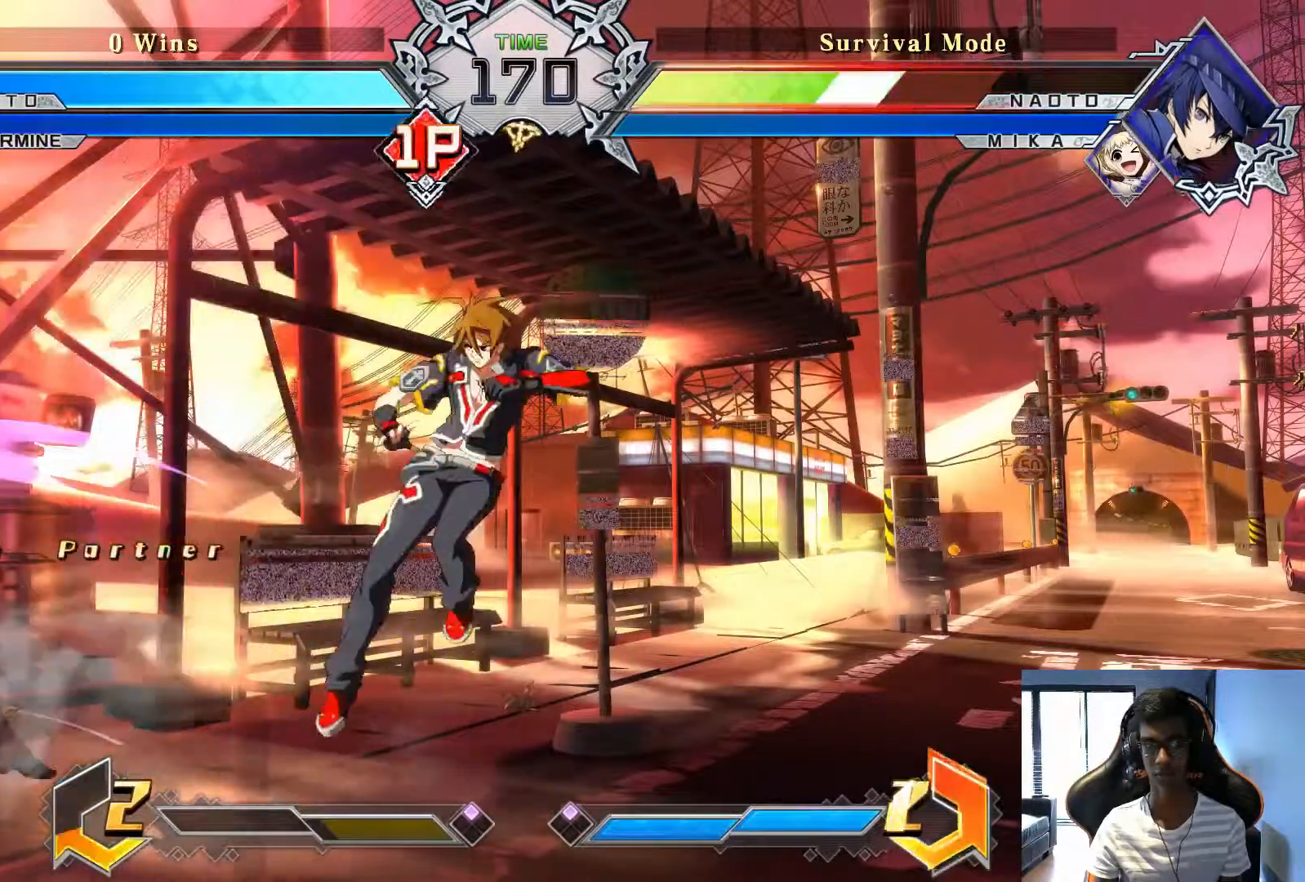
{"buttons": [], "left_stick": "left", "events": [[83, "left_stick", "center"], [208, "left_stick", "left"], [292, "left_stick", "center"], [375, "left_stick", "left"]]}
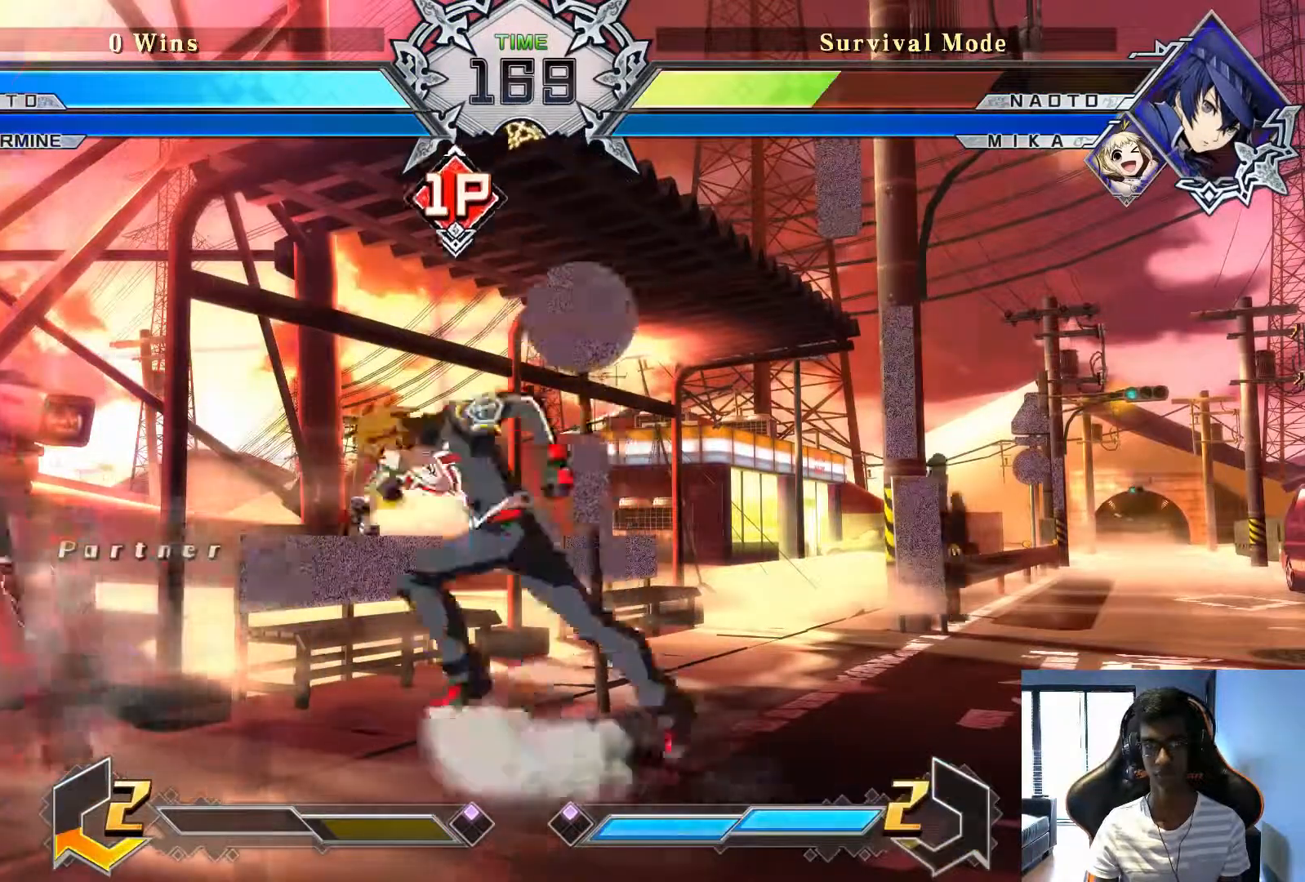
{"buttons": [], "left_stick": "center", "events": [[208, "left_stick", "center"]]}
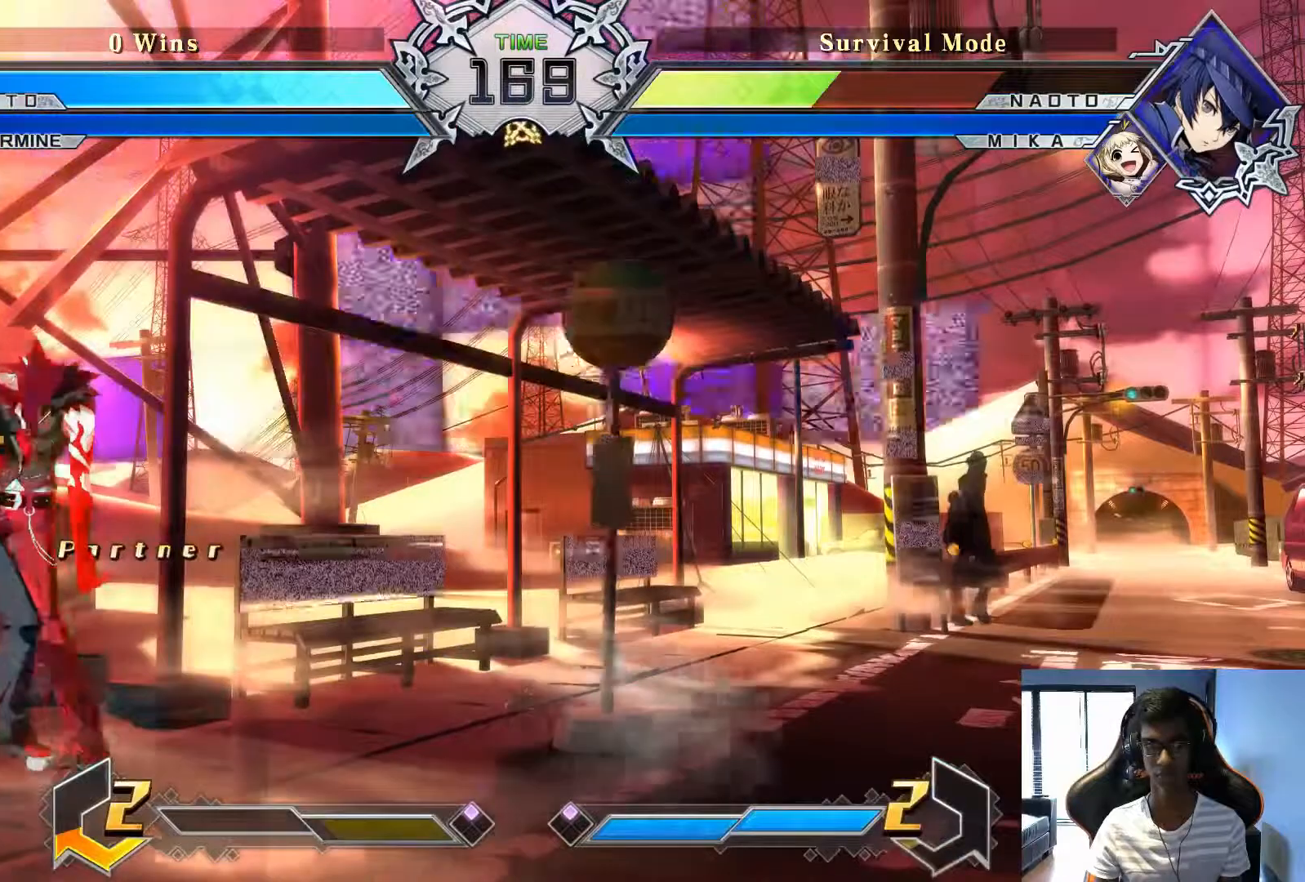
{"buttons": [], "left_stick": "center", "events": [[292, "TRIANGLE", "down"], [375, "TRIANGLE", "up"]]}
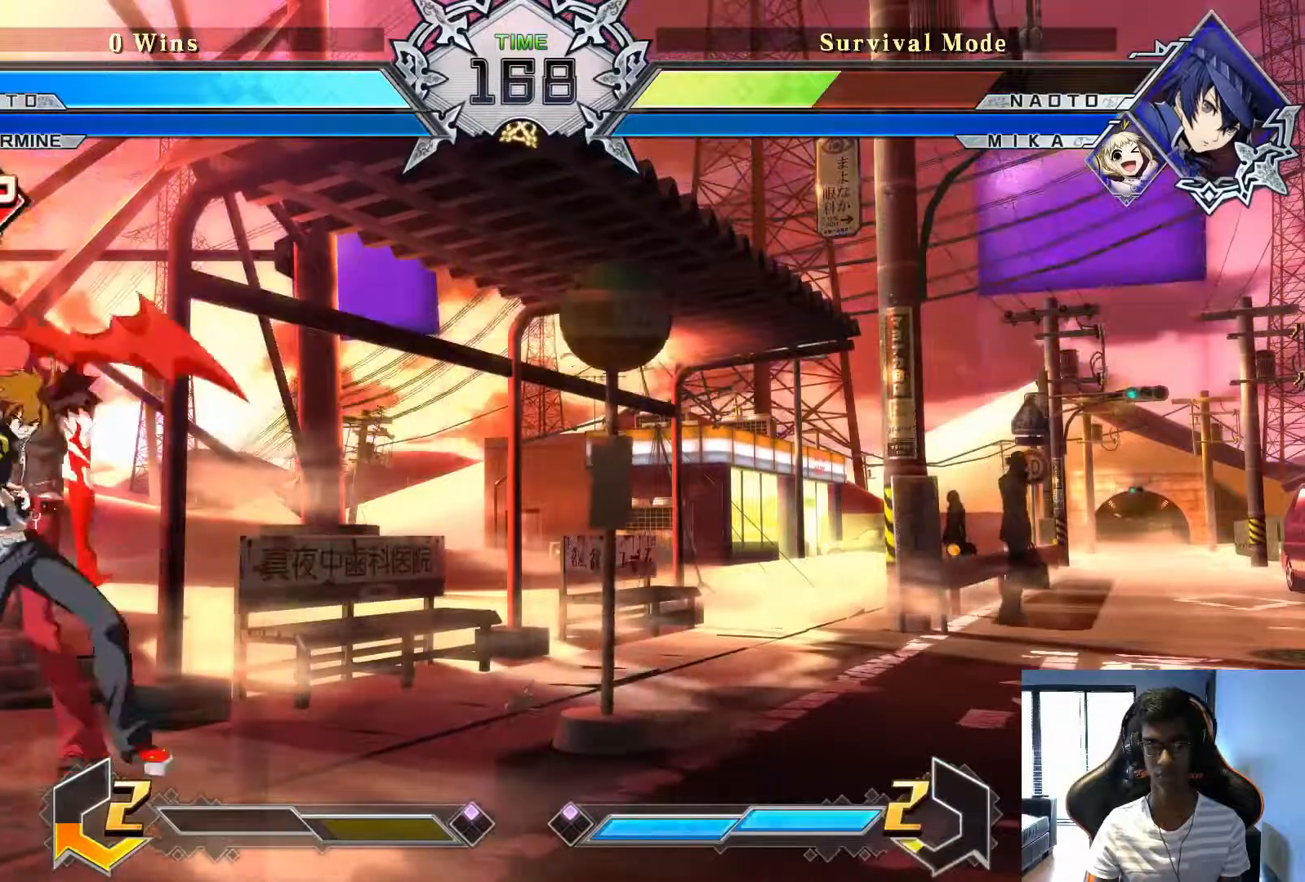
{"buttons": [], "left_stick": "center", "events": [[167, "TRIANGLE", "down"], [208, "TRIANGLE", "up"]]}
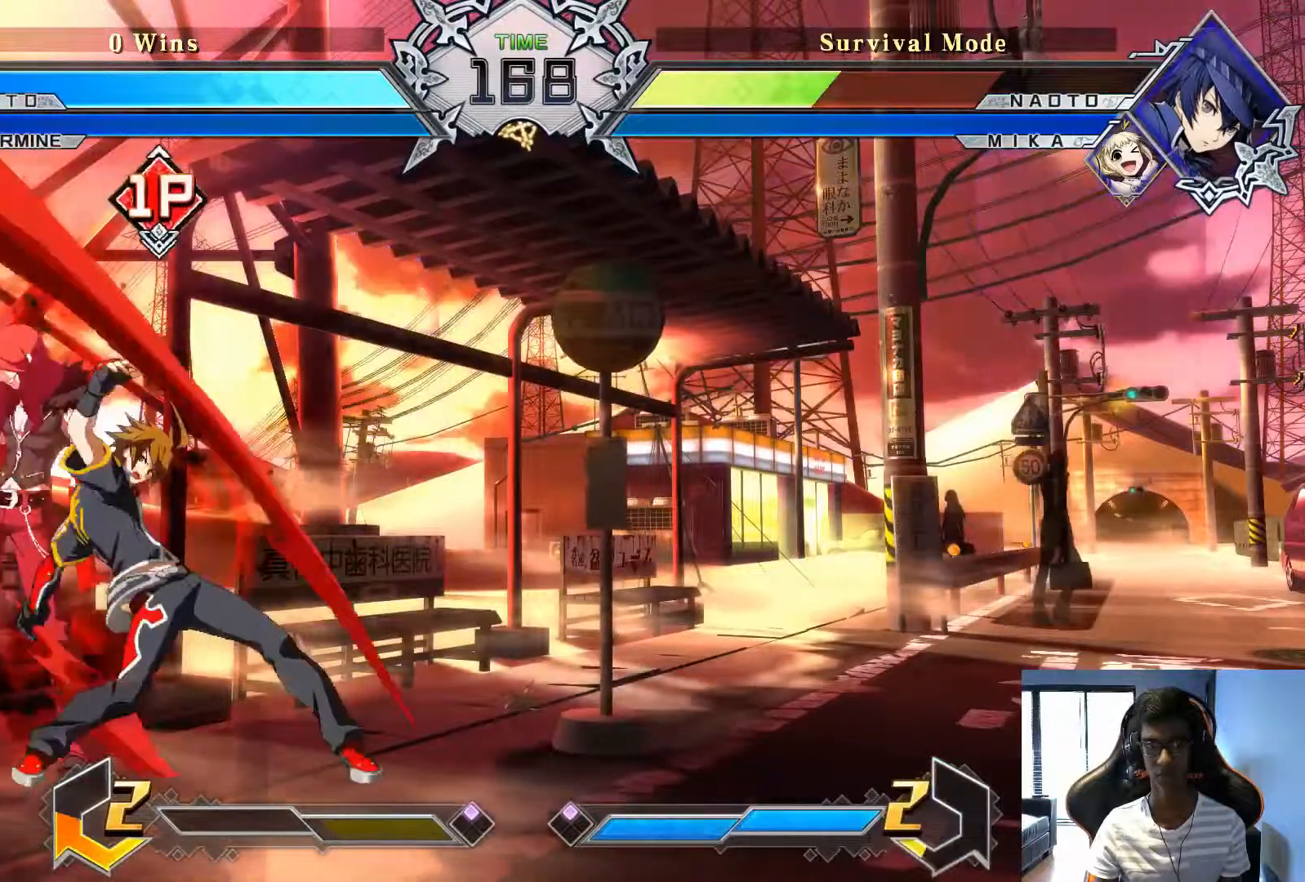
{"buttons": [], "left_stick": "up-left", "events": [[125, "R2", "down"], [208, "R2", "up"], [458, "left_stick", "up-left"]]}
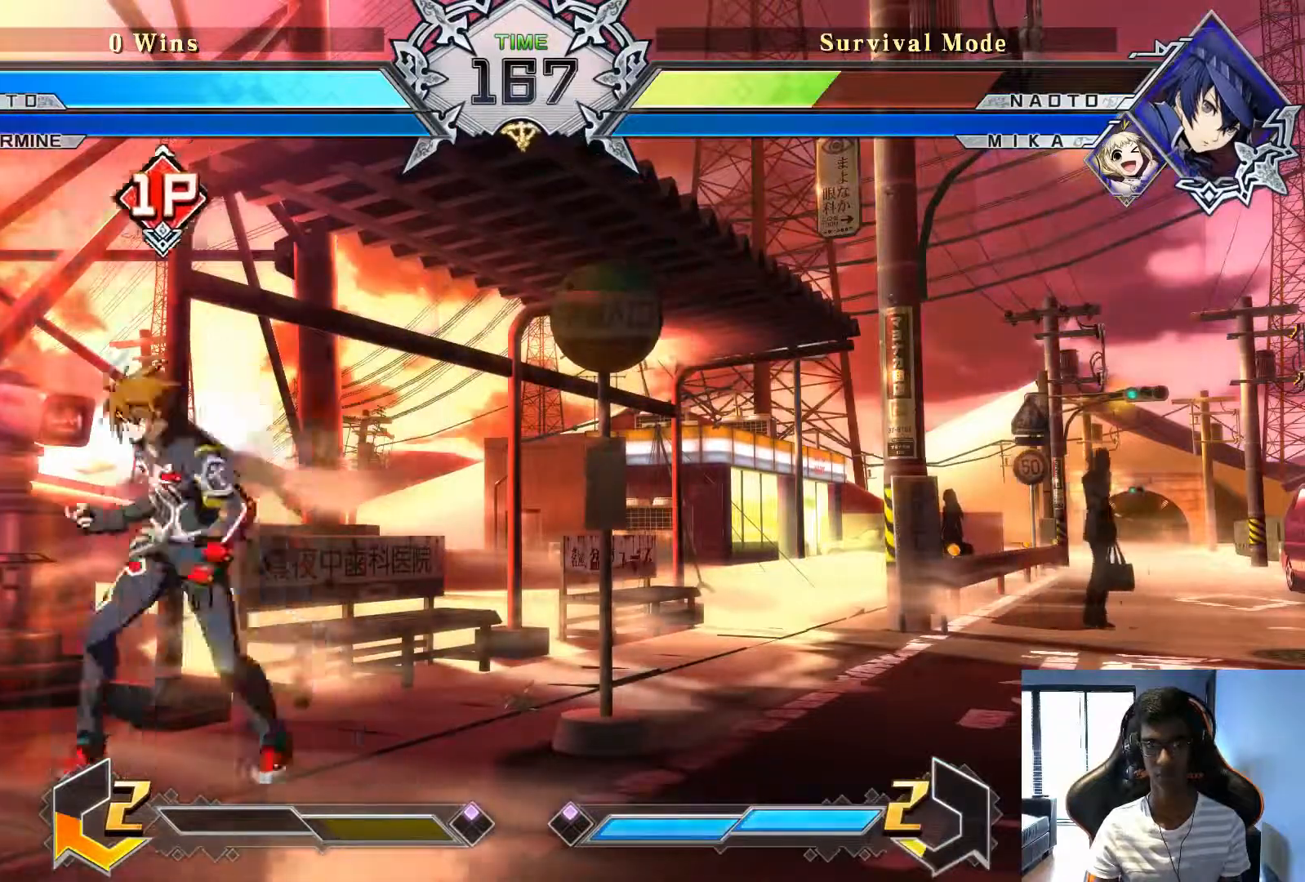
{"buttons": [], "left_stick": "center", "events": [[125, "left_stick", "center"], [208, "TRIANGLE", "down"], [250, "TRIANGLE", "up"]]}
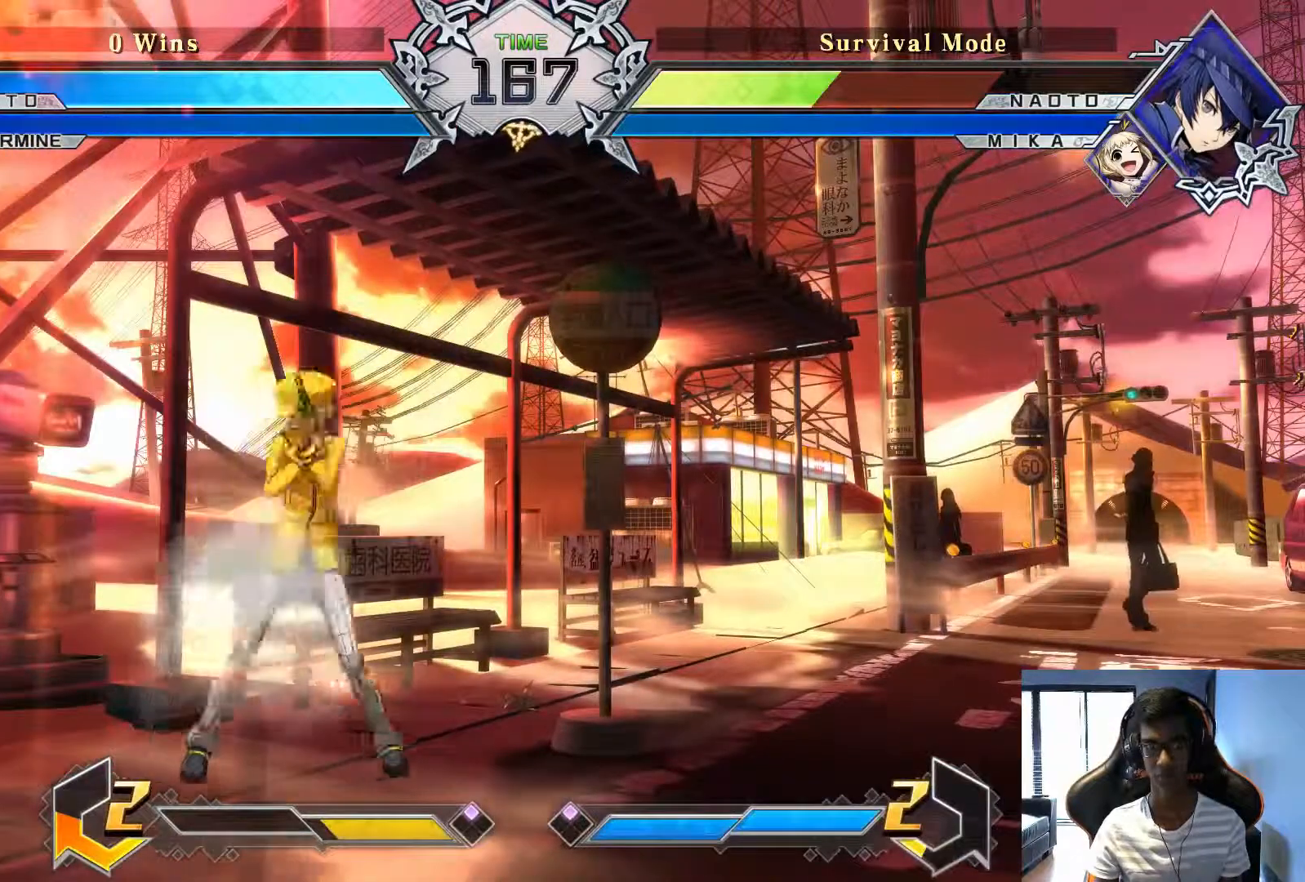
{"buttons": [], "left_stick": "center", "events": [[208, "left_stick", "right"], [417, "R1", "down"], [417, "left_stick", "center"], [500, "R1", "up"]]}
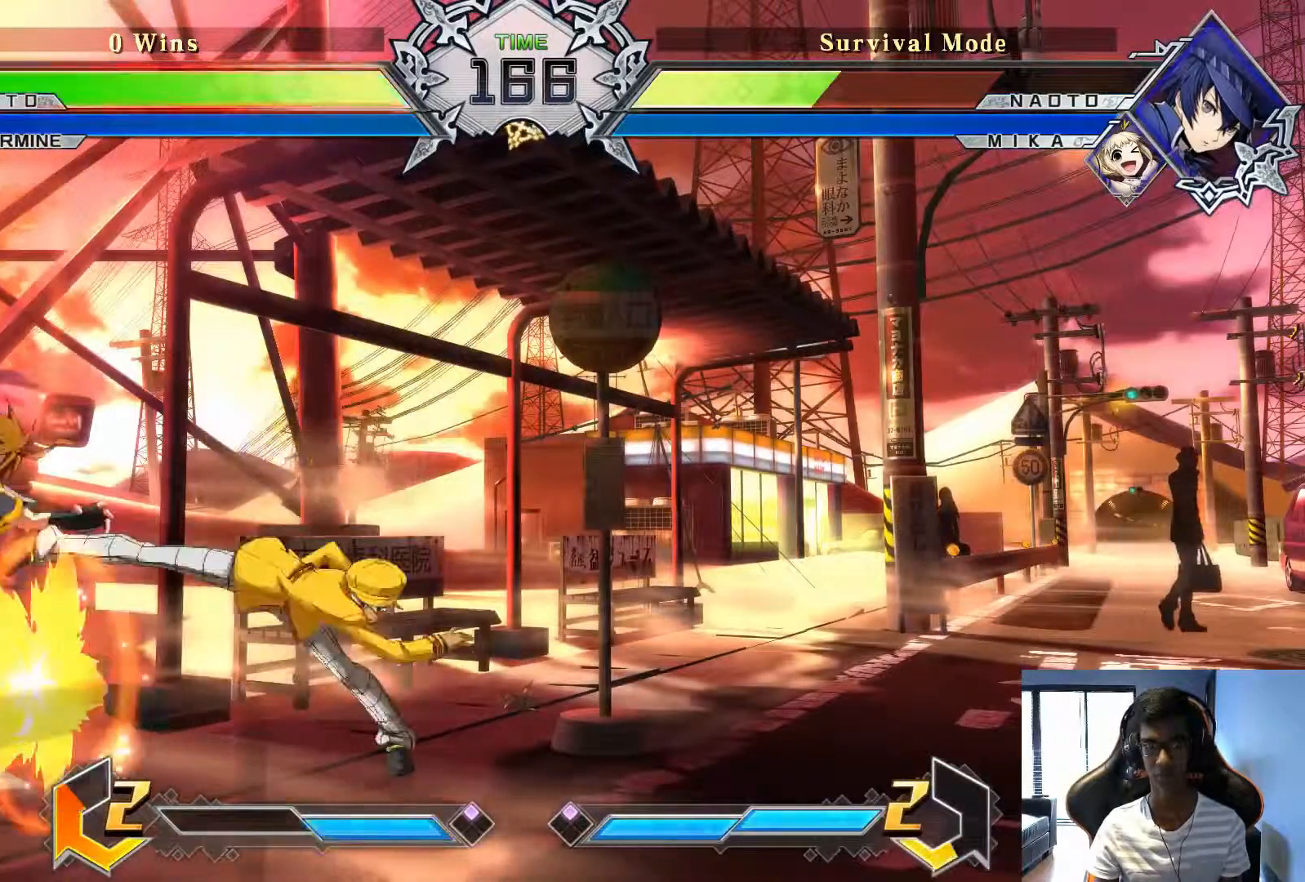
{"buttons": [], "left_stick": "left", "events": [[292, "left_stick", "left"]]}
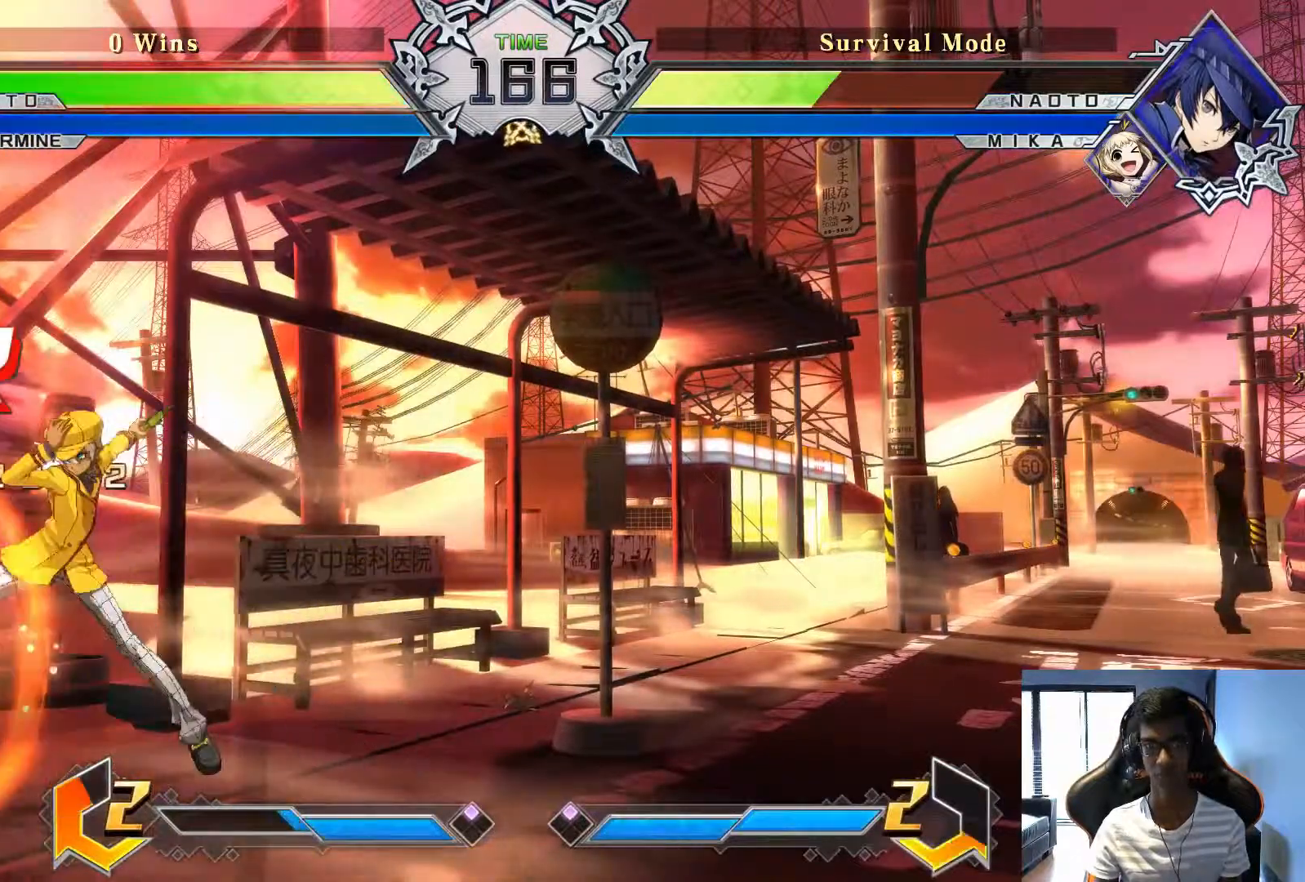
{"buttons": [], "left_stick": "down-left", "events": [[42, "left_stick", "down-left"], [83, "SQUARE", "down"], [208, "SQUARE", "up"]]}
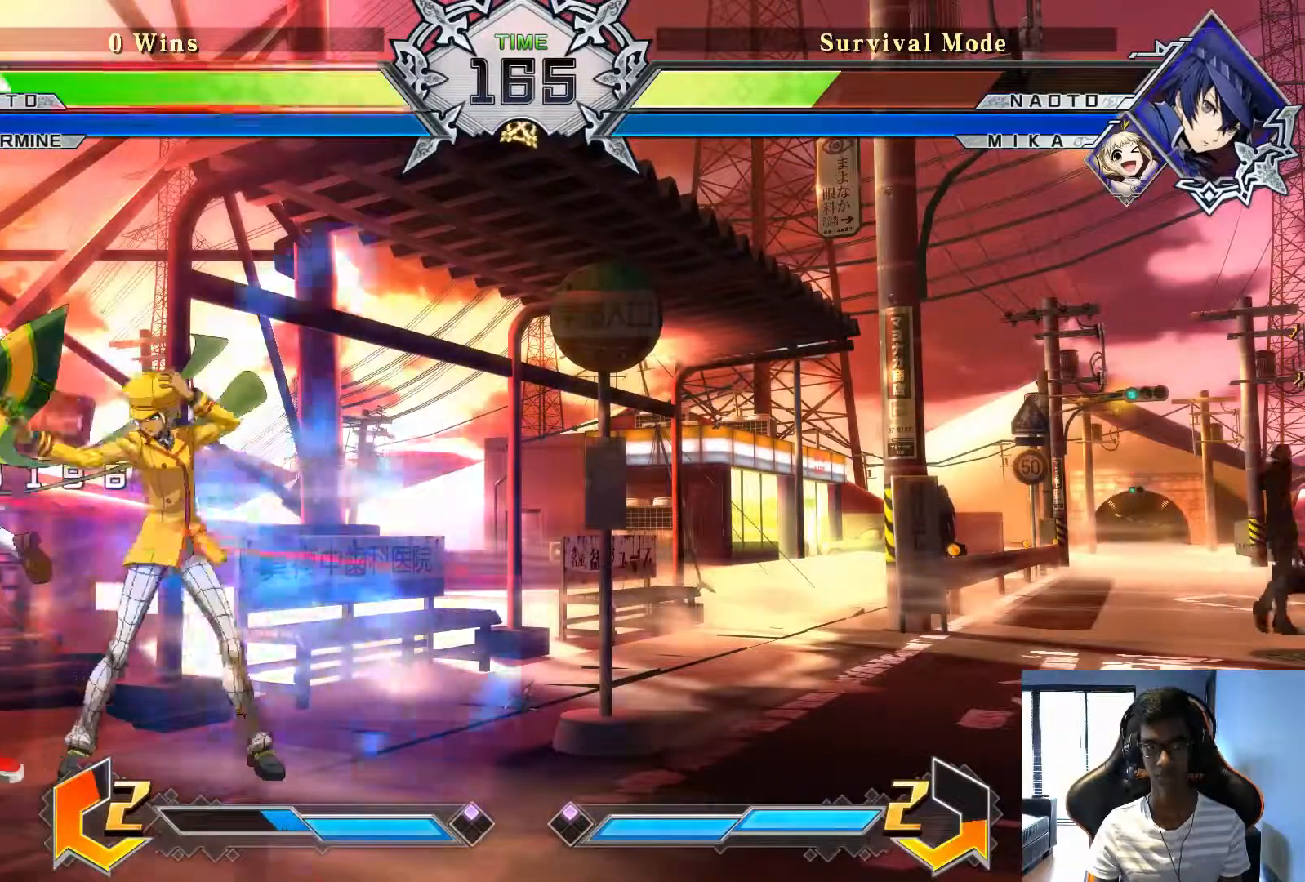
{"buttons": [], "left_stick": "left", "events": [[375, "left_stick", "left"]]}
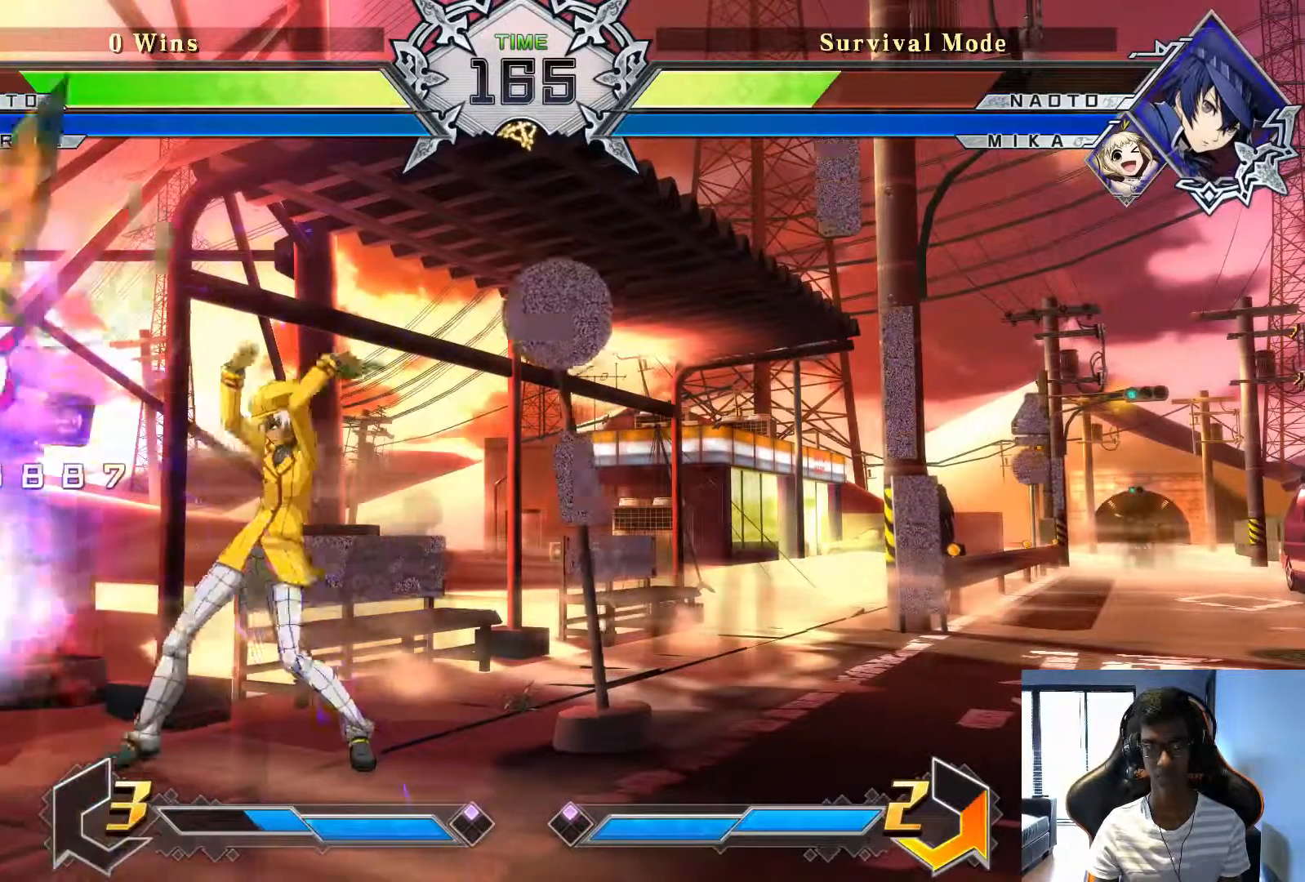
{"buttons": [], "left_stick": "left", "events": [[83, "CROSS", "down"], [83, "SQUARE", "down"], [250, "SQUARE", "up"], [292, "CROSS", "up"]]}
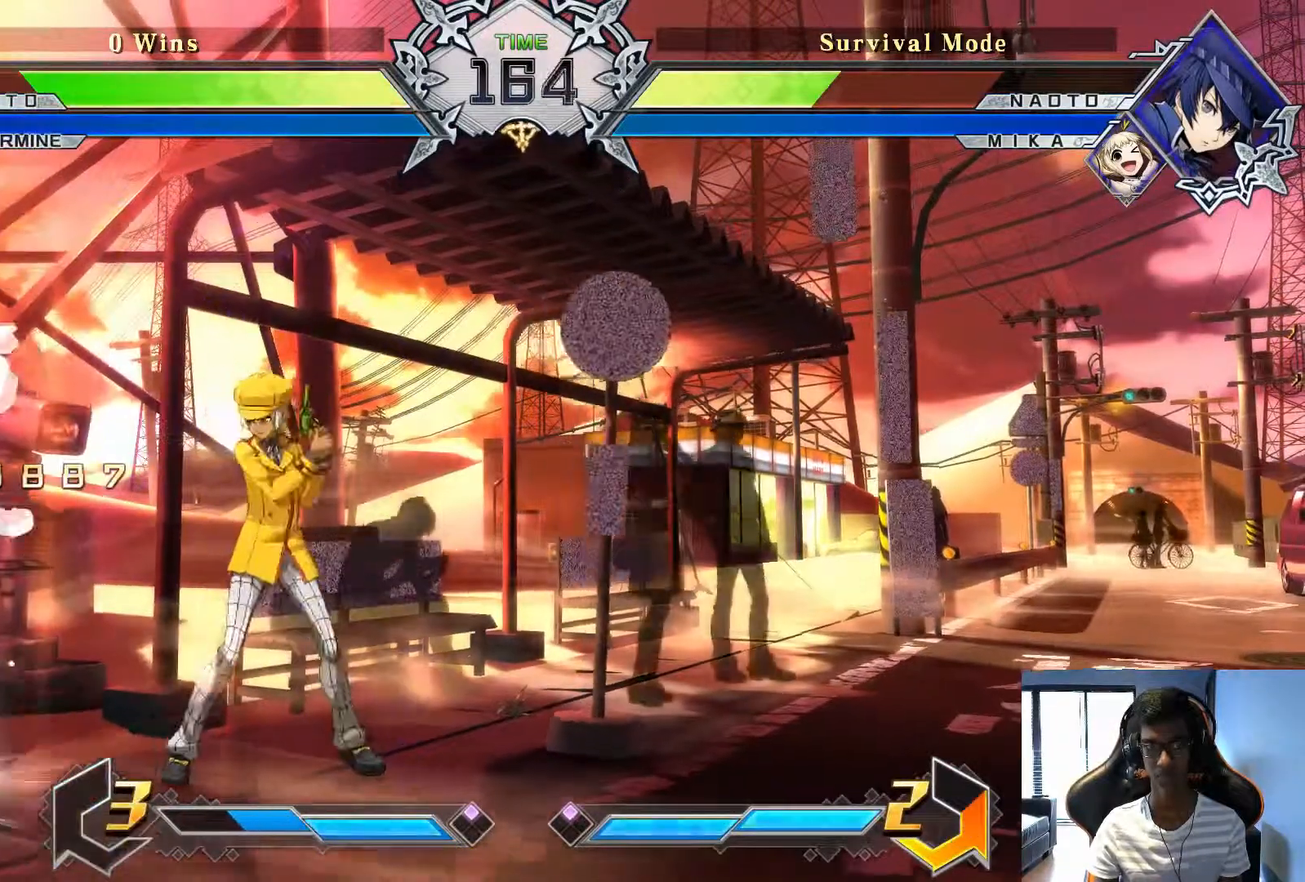
{"buttons": [], "left_stick": "center", "events": [[42, "SQUARE", "down"], [167, "SQUARE", "up"], [292, "left_stick", "center"]]}
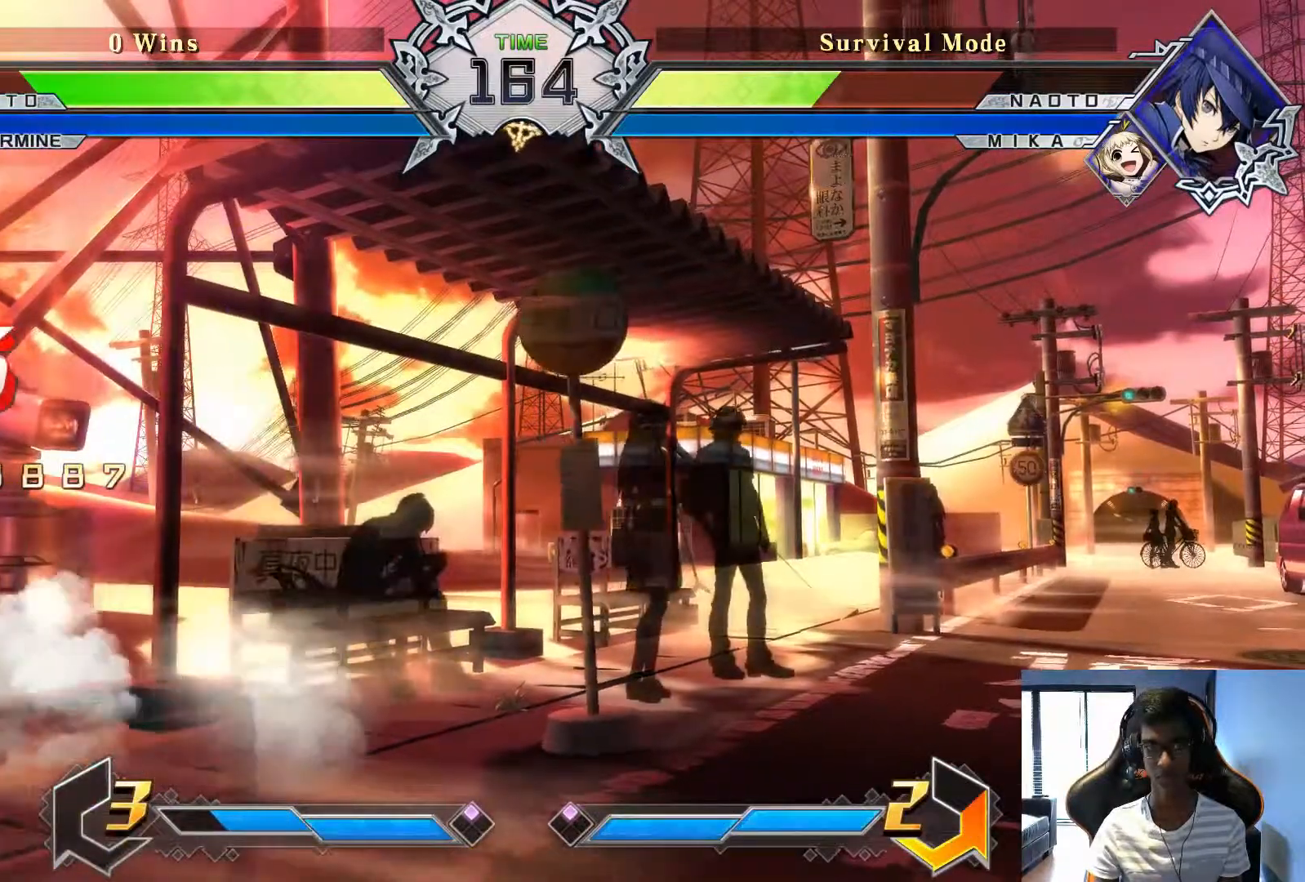
{"buttons": [], "left_stick": "center", "events": [[42, "R1", "down"], [125, "R1", "up"]]}
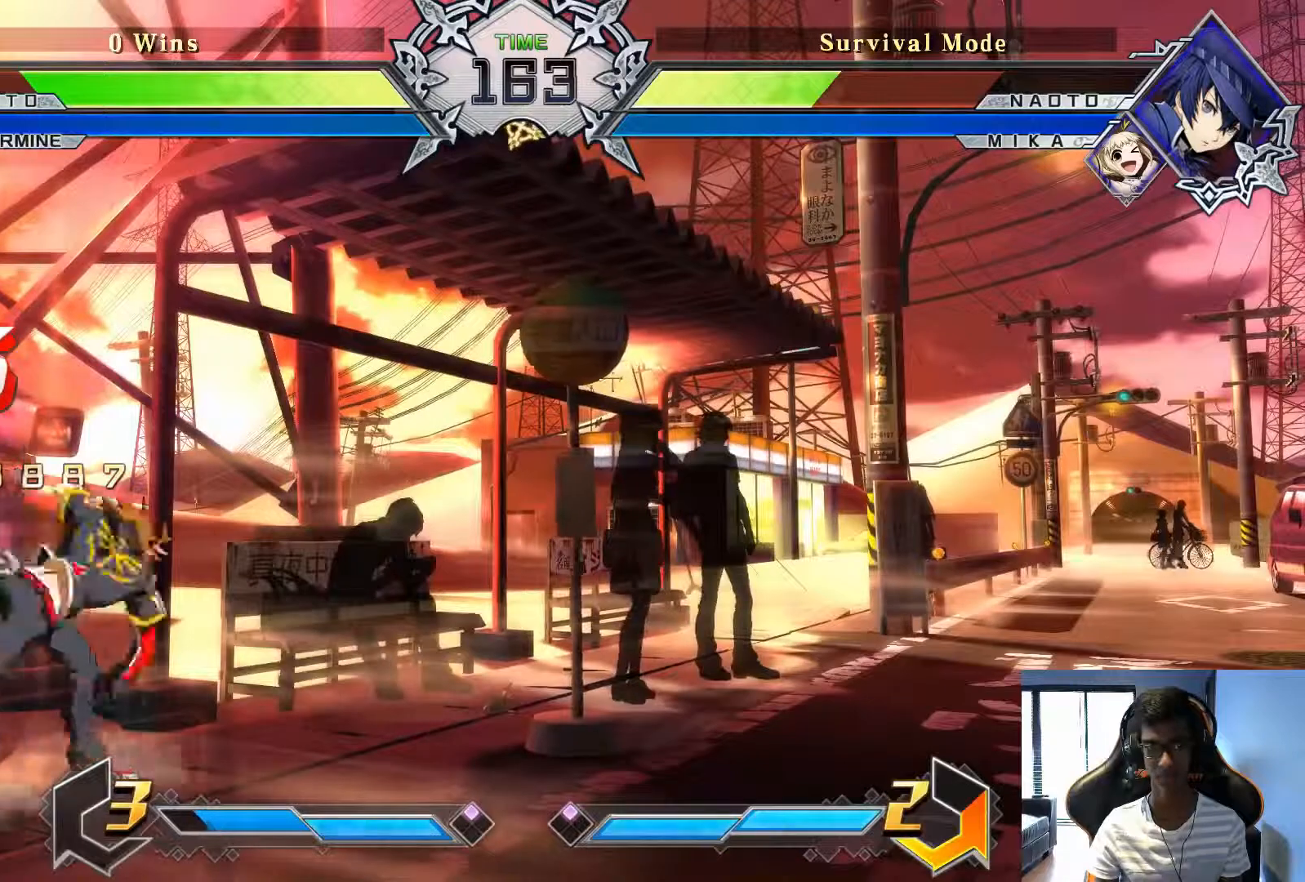
{"buttons": [], "left_stick": "down-right", "events": [[208, "left_stick", "down-right"], [333, "SQUARE", "down"], [417, "SQUARE", "up"]]}